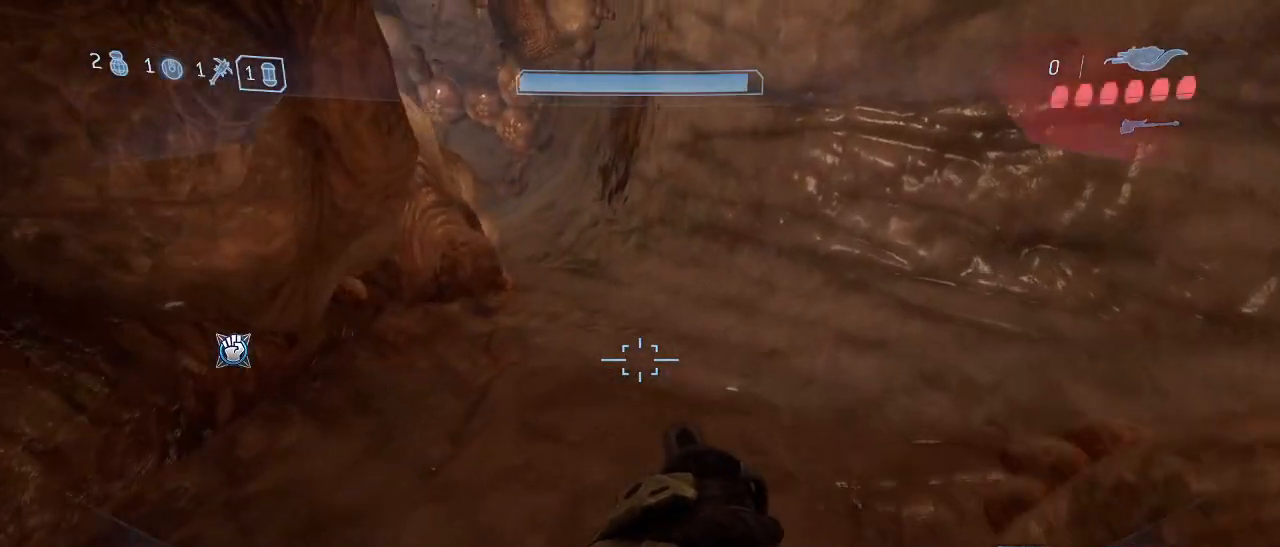
Gameplay with keyboard and mouse; each line is a JSON object with the keys and mouse buttons held at the frame after it. "events" lists presses ("down") and releases ("up") of "1", "2", "3", "4", "5", "a", "alt", "c", "d", "e", "f", "g", "q", "r", "s", "shift", "space", "t", "tab", "v", "w", "x", "z", "mouse_left" and "mouse_right" between this image and that frame as [ms after this image, input, new state], when the widget could be followed in between. "mouse_left", "mouse_right" = the "left", "right" buttons of the "mouse" list. No other keys are recorded. Not read: mouse_move other_keys.
{"keys": ["w"], "mouse": [], "events": [[84, "d", "up"], [217, "d", "down"], [450, "d", "up"]]}
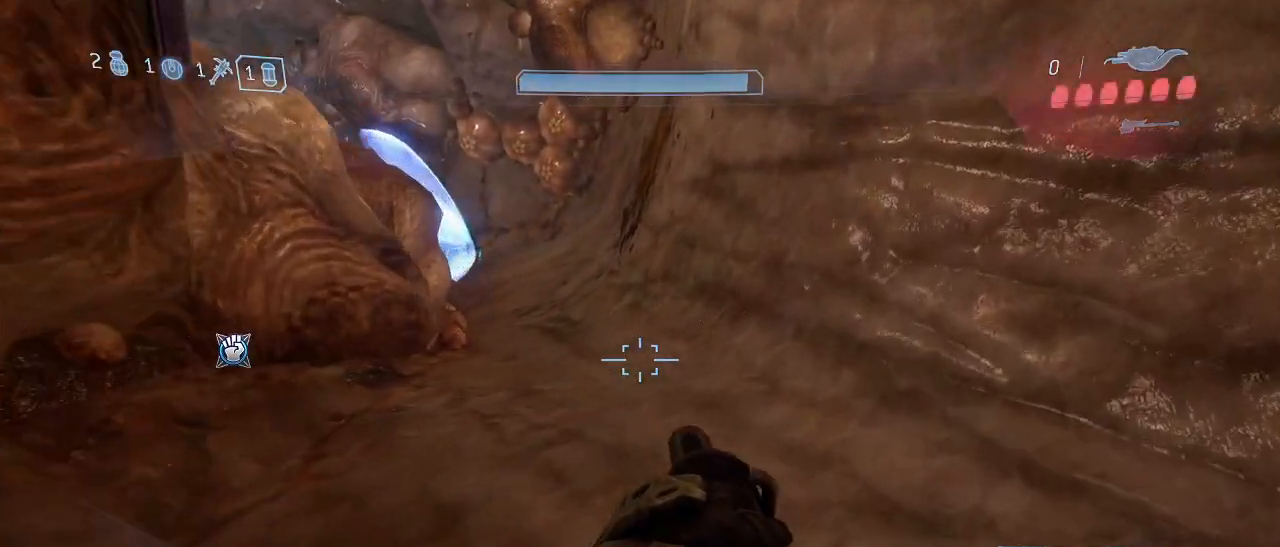
{"keys": ["w"], "mouse": [], "events": [[284, "d", "down"], [417, "d", "up"]]}
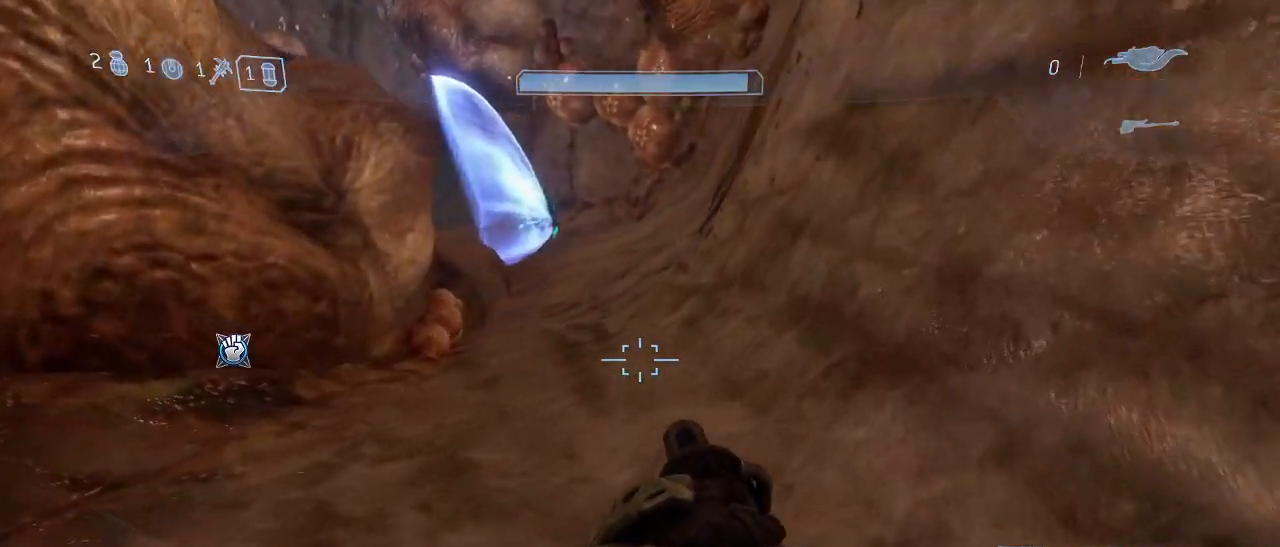
{"keys": ["space", "w"], "mouse": [], "events": [[484, "space", "down"]]}
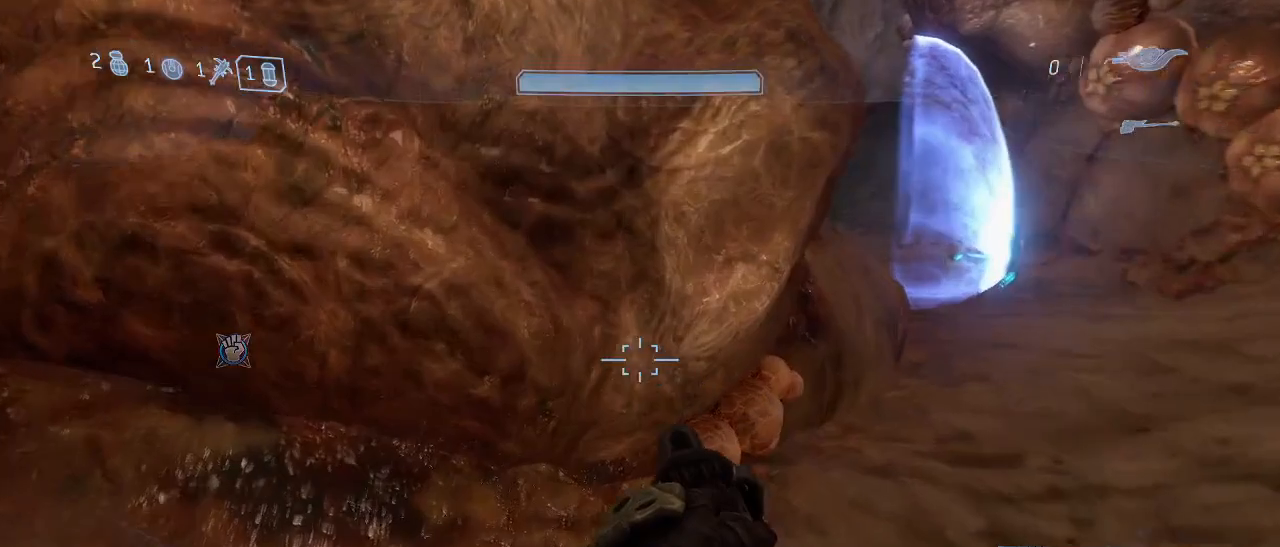
{"keys": ["a", "shift", "w"], "mouse": [], "events": [[134, "space", "up"], [234, "shift", "down"], [417, "a", "down"]]}
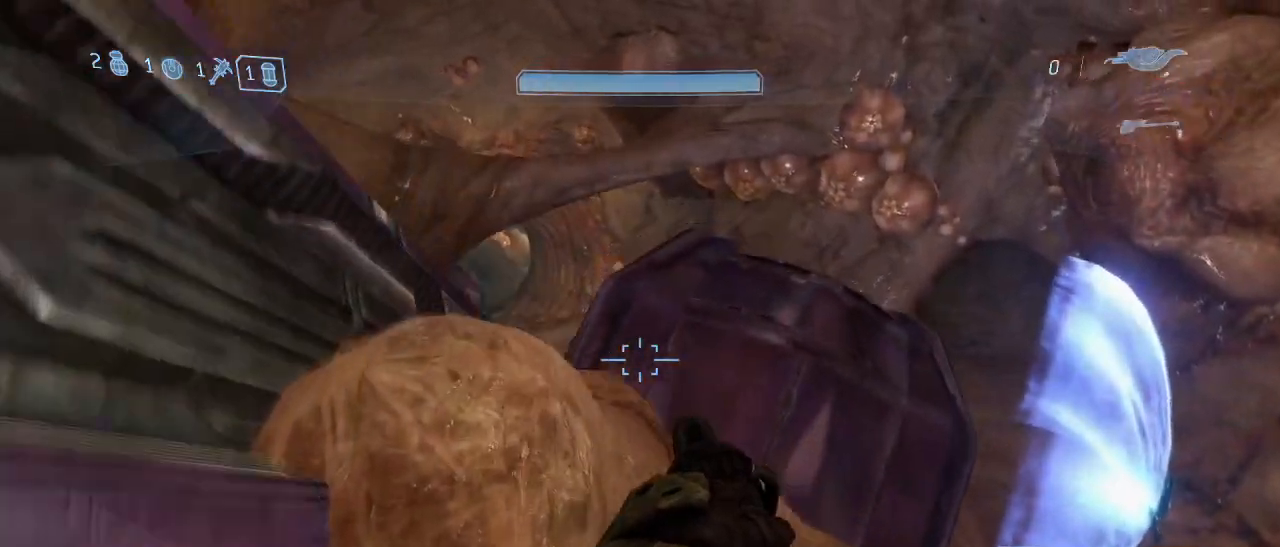
{"keys": ["a", "shift", "w"], "mouse": [], "events": []}
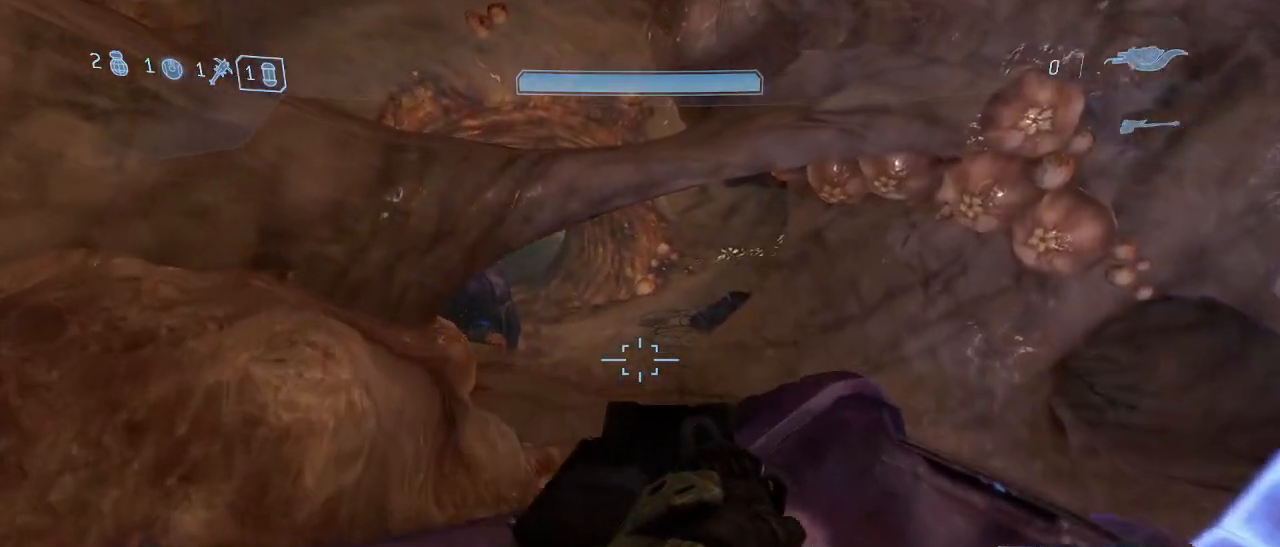
{"keys": ["w"], "mouse": [], "events": [[400, "a", "up"], [400, "shift", "up"]]}
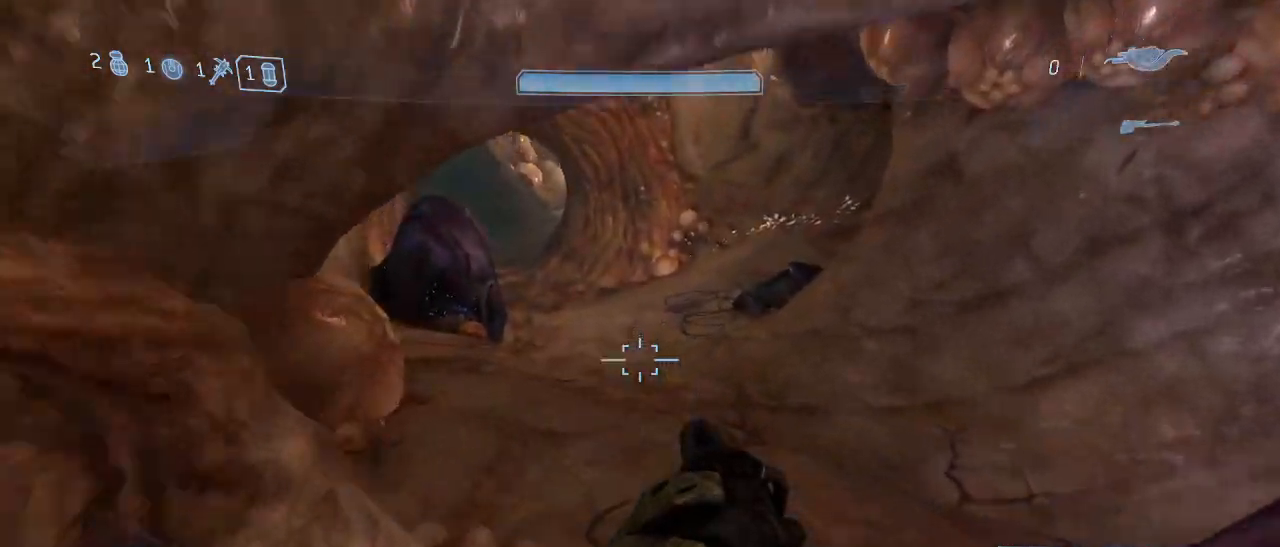
{"keys": ["w"], "mouse": [], "events": []}
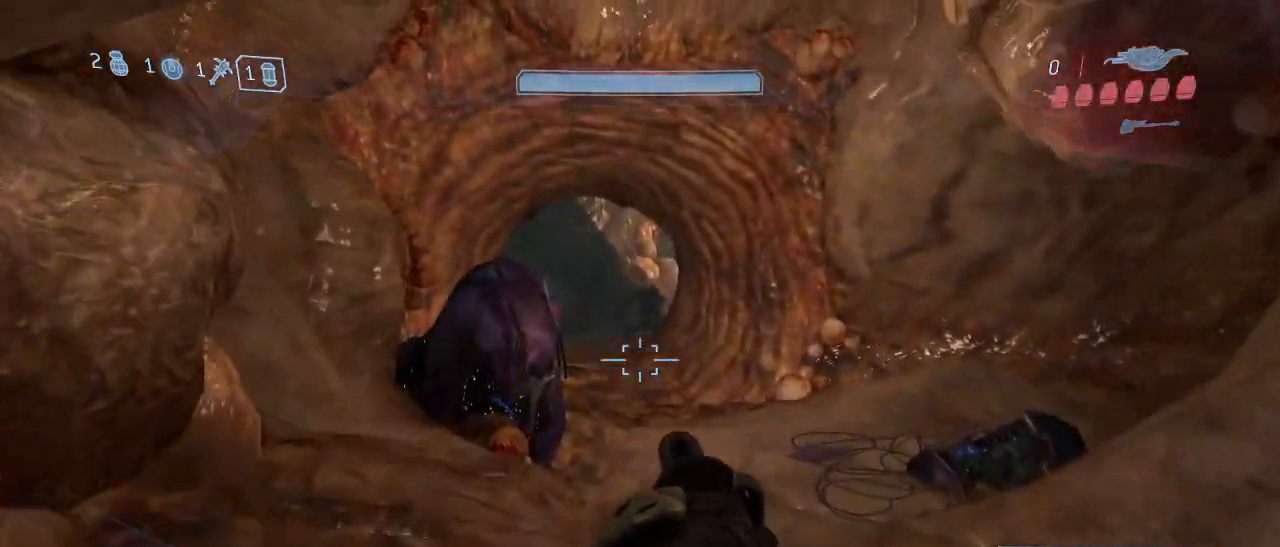
{"keys": ["w"], "mouse": [], "events": []}
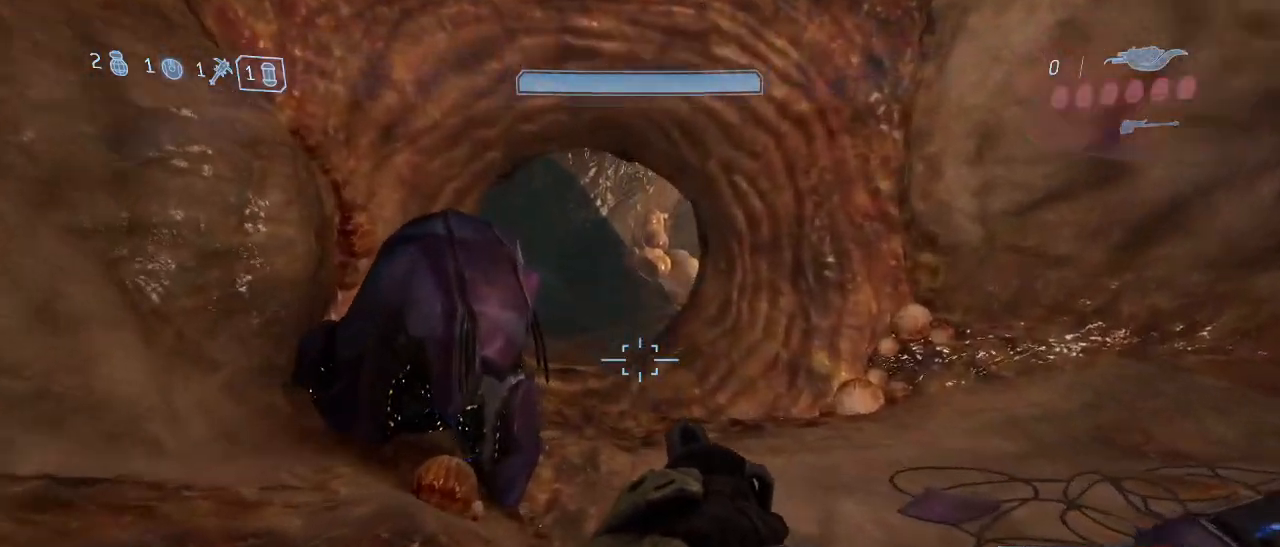
{"keys": ["w"], "mouse": [], "events": []}
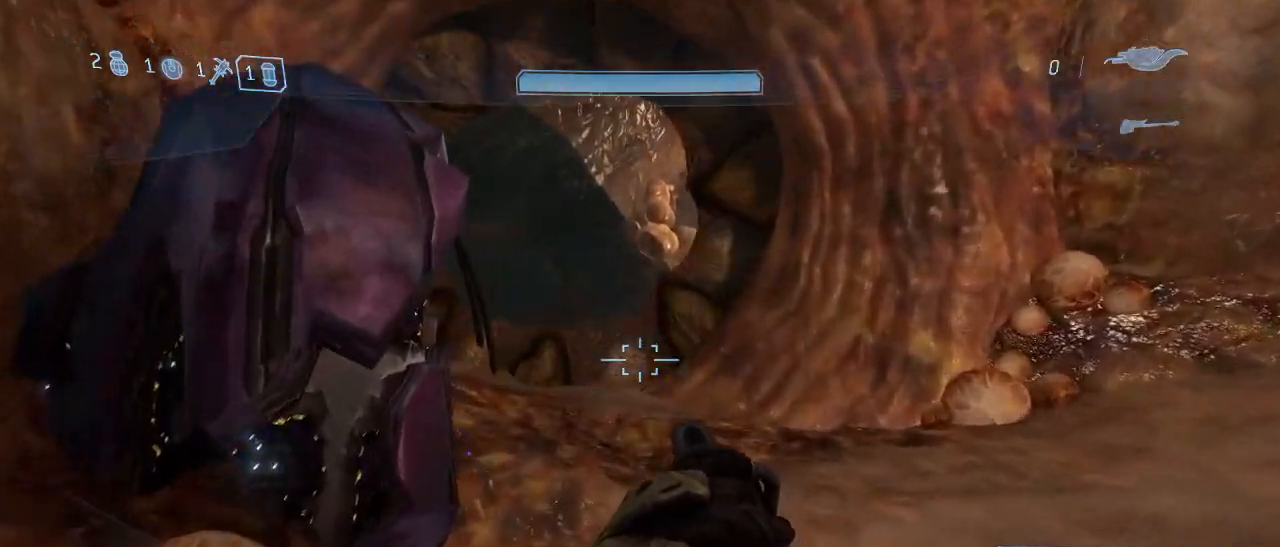
{"keys": ["w"], "mouse": [], "events": []}
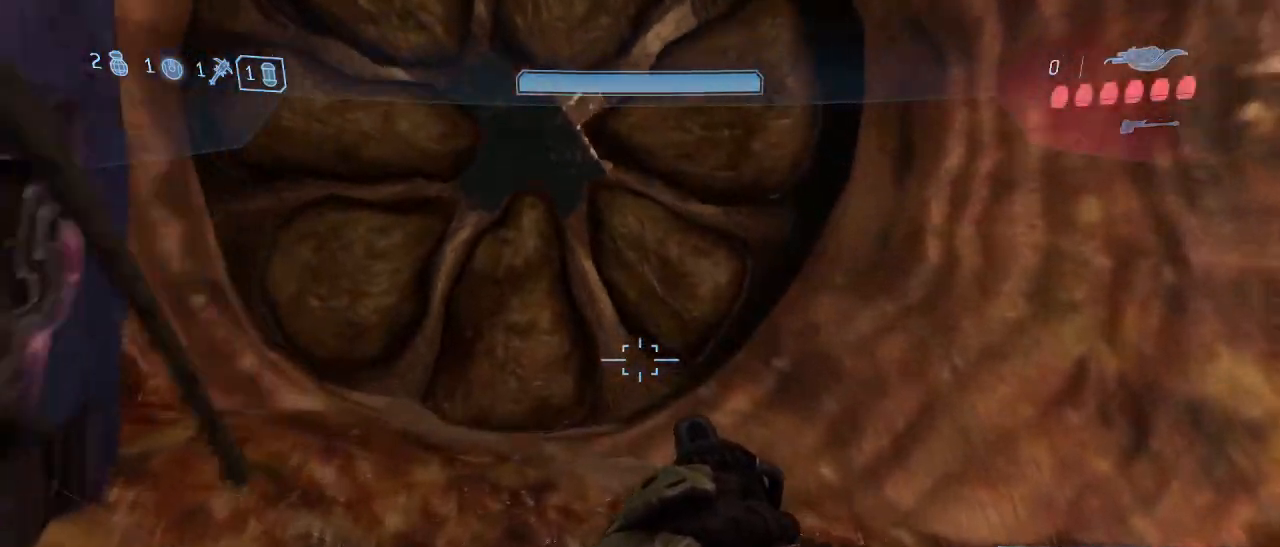
{"keys": ["w"], "mouse": [], "events": []}
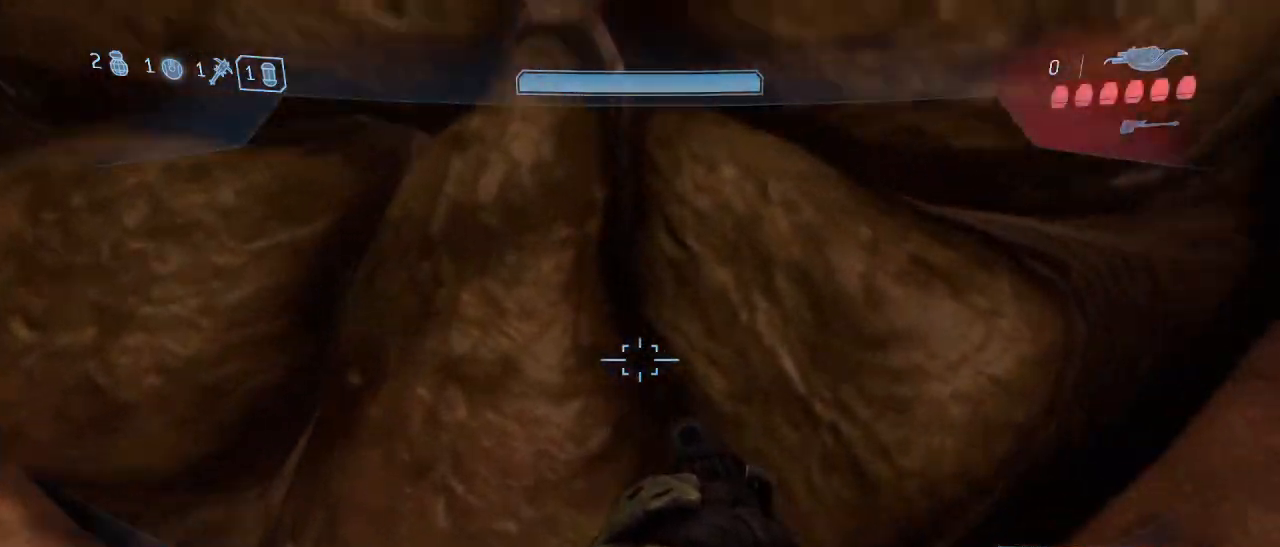
{"keys": ["w"], "mouse": [], "events": [[67, "w", "up"], [250, "w", "down"]]}
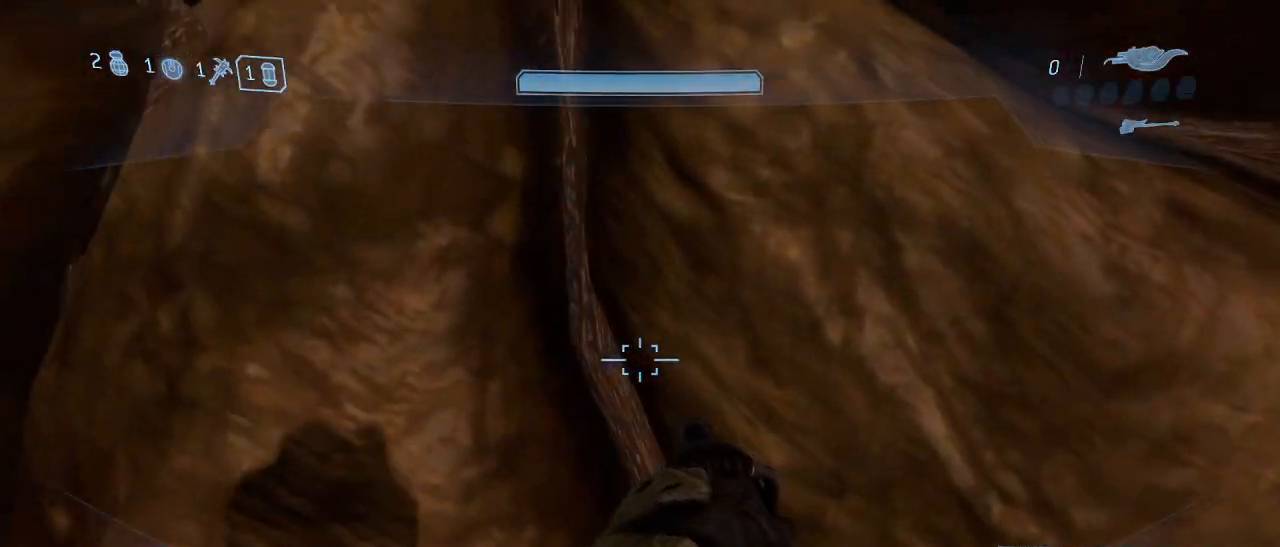
{"keys": ["w"], "mouse": [], "events": []}
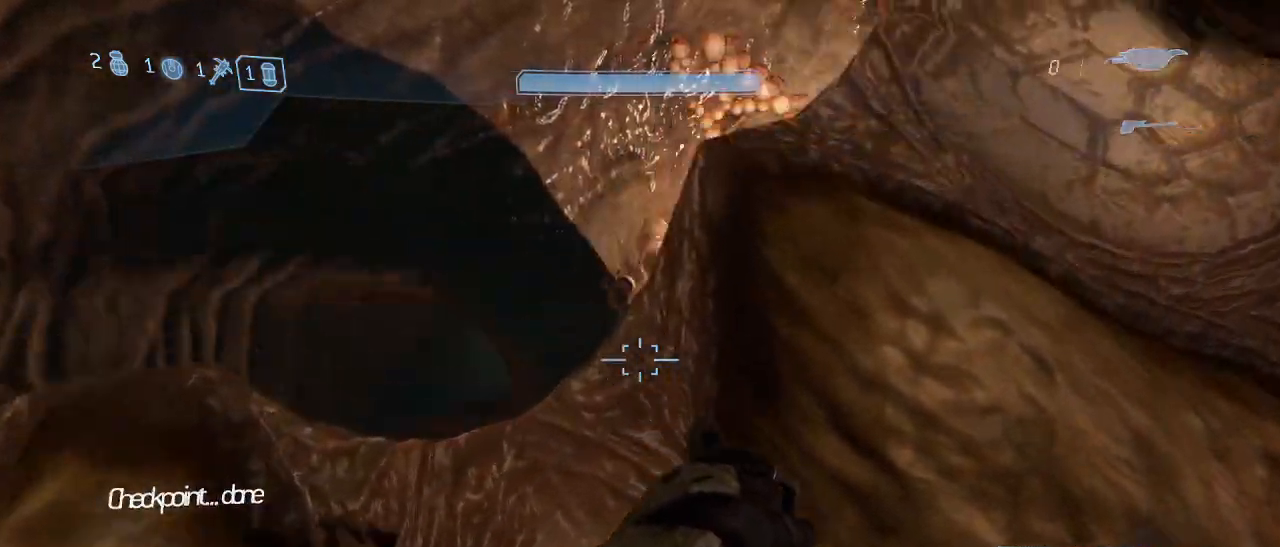
{"keys": ["w"], "mouse": [], "events": []}
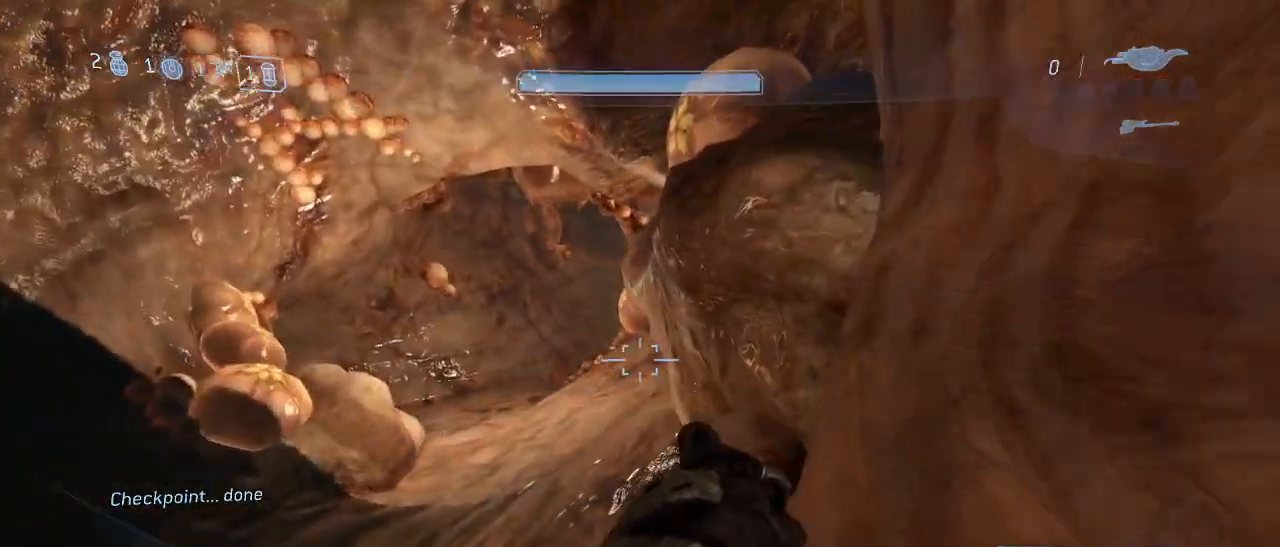
{"keys": ["w"], "mouse": [], "events": [[17, "a", "down"], [217, "a", "up"], [350, "a", "down"], [434, "a", "up"]]}
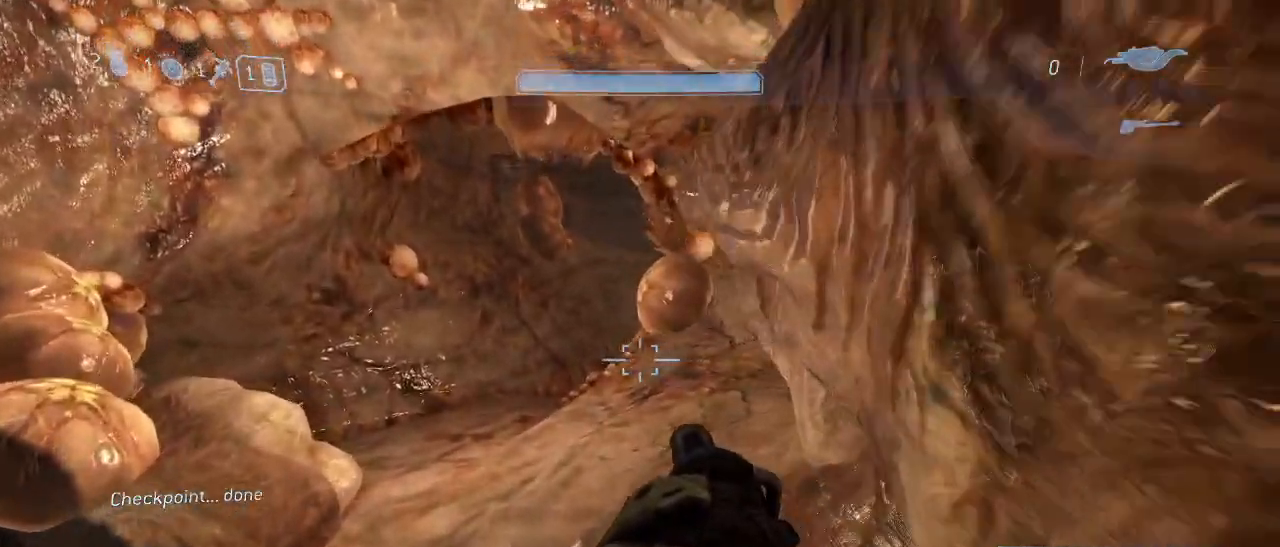
{"keys": ["w"], "mouse": [], "events": [[34, "a", "down"], [184, "a", "up"]]}
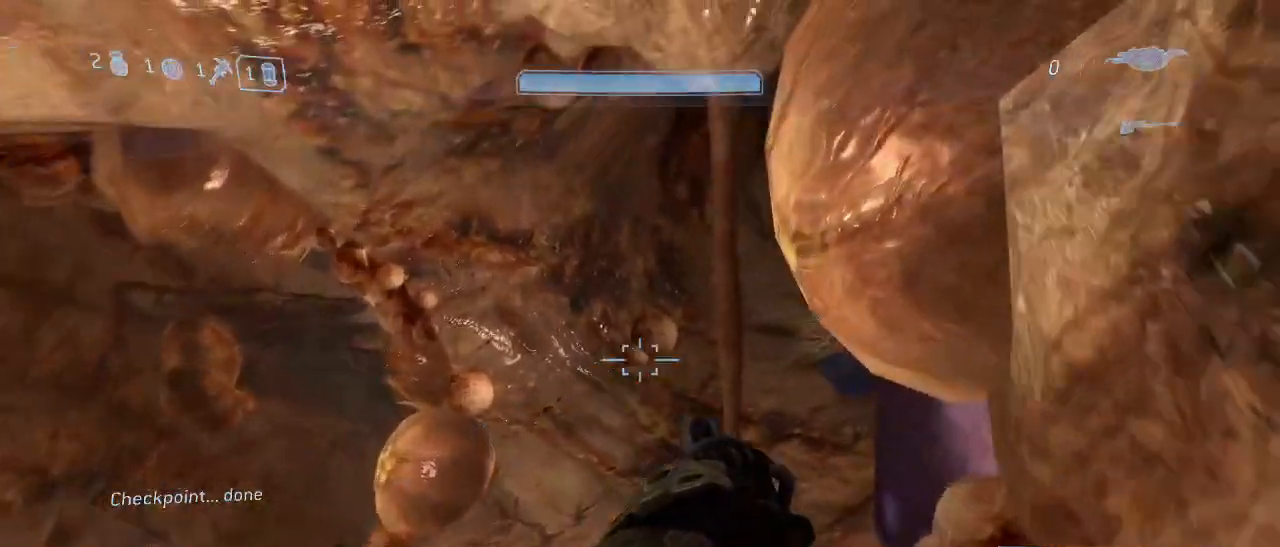
{"keys": ["w"], "mouse": [], "events": [[100, "a", "down"], [200, "a", "up"]]}
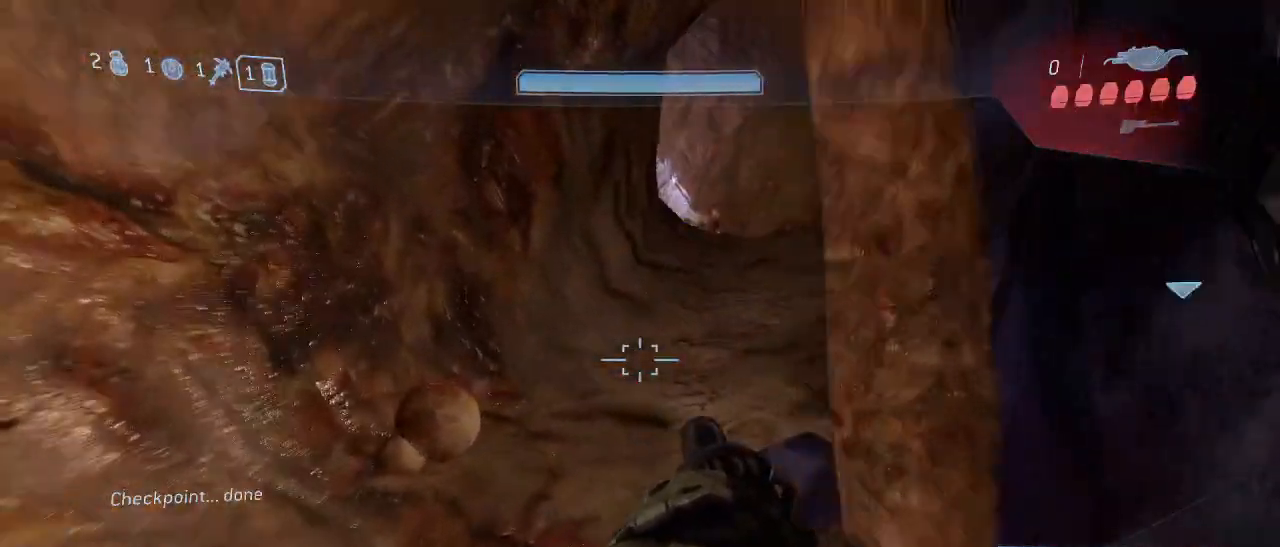
{"keys": ["space", "w"], "mouse": [], "events": [[484, "space", "down"]]}
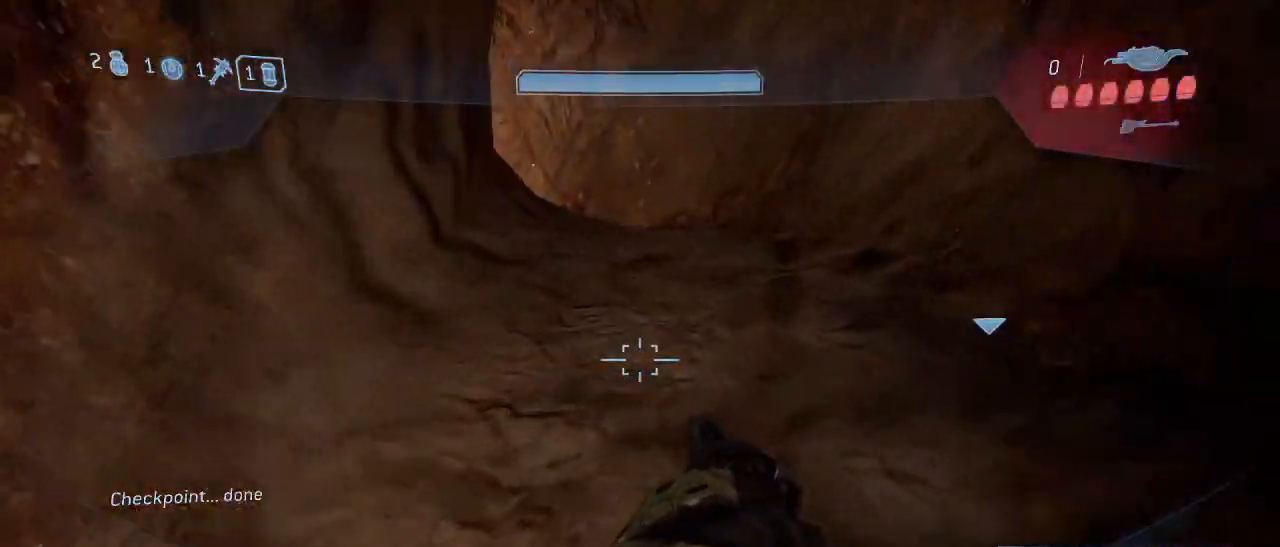
{"keys": ["w"], "mouse": [], "events": [[134, "space", "up"]]}
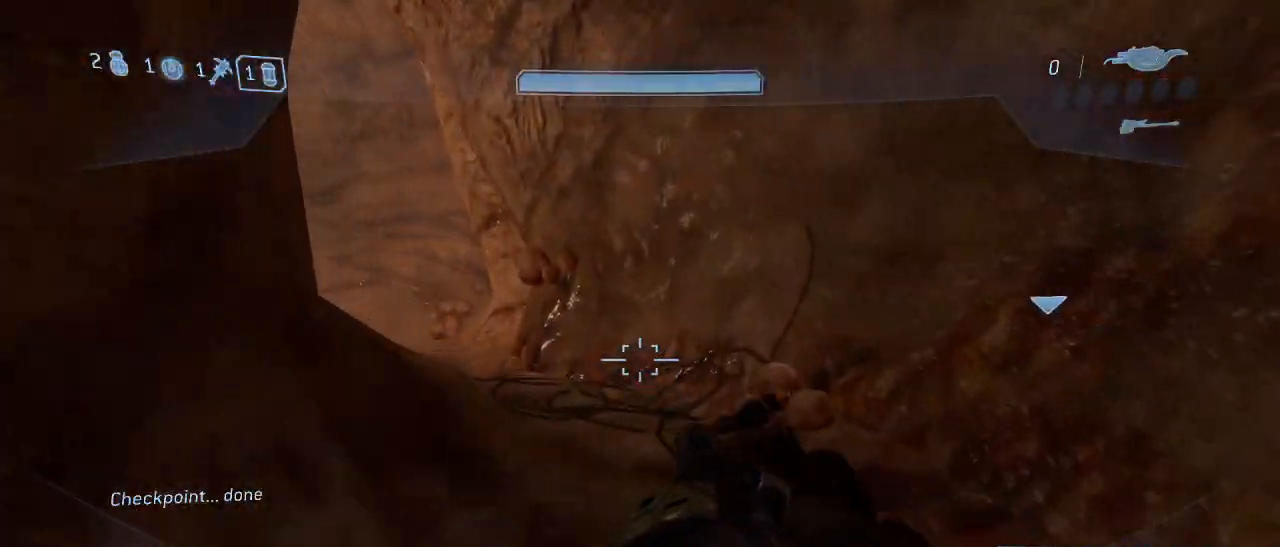
{"keys": ["w"], "mouse": ["left"], "events": [[200, "d", "down"], [284, "d", "up"], [334, "mouse_left", "down"], [434, "mouse_left", "up"], [484, "mouse_left", "down"]]}
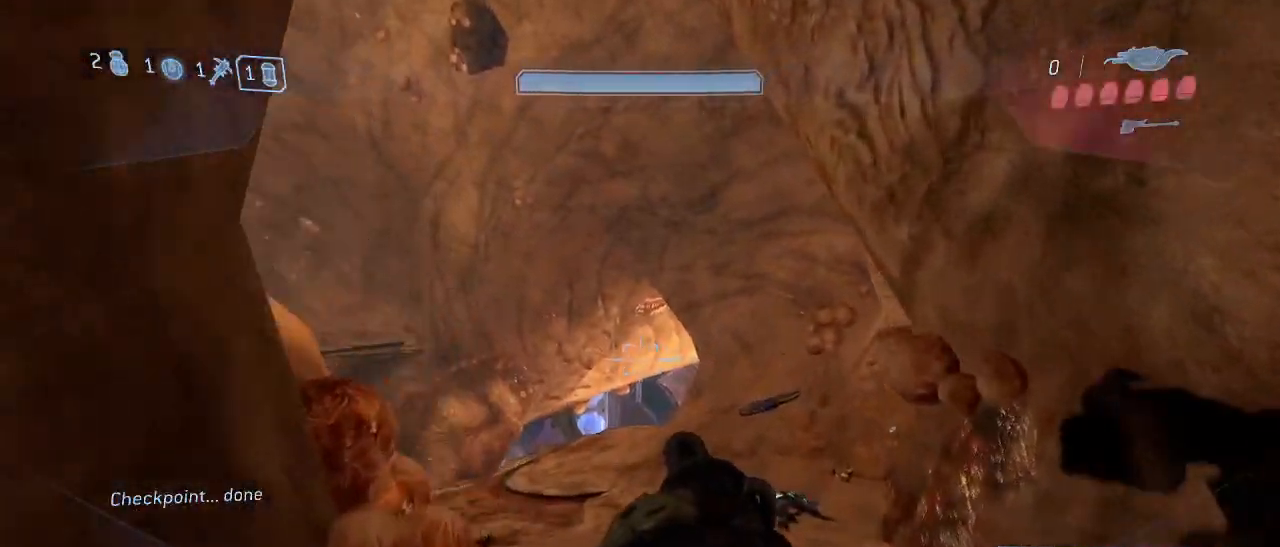
{"keys": ["w"], "mouse": ["left"], "events": [[67, "mouse_left", "up"], [167, "mouse_left", "down"], [250, "mouse_left", "up"], [300, "mouse_left", "down"], [400, "mouse_left", "up"], [450, "mouse_left", "down"]]}
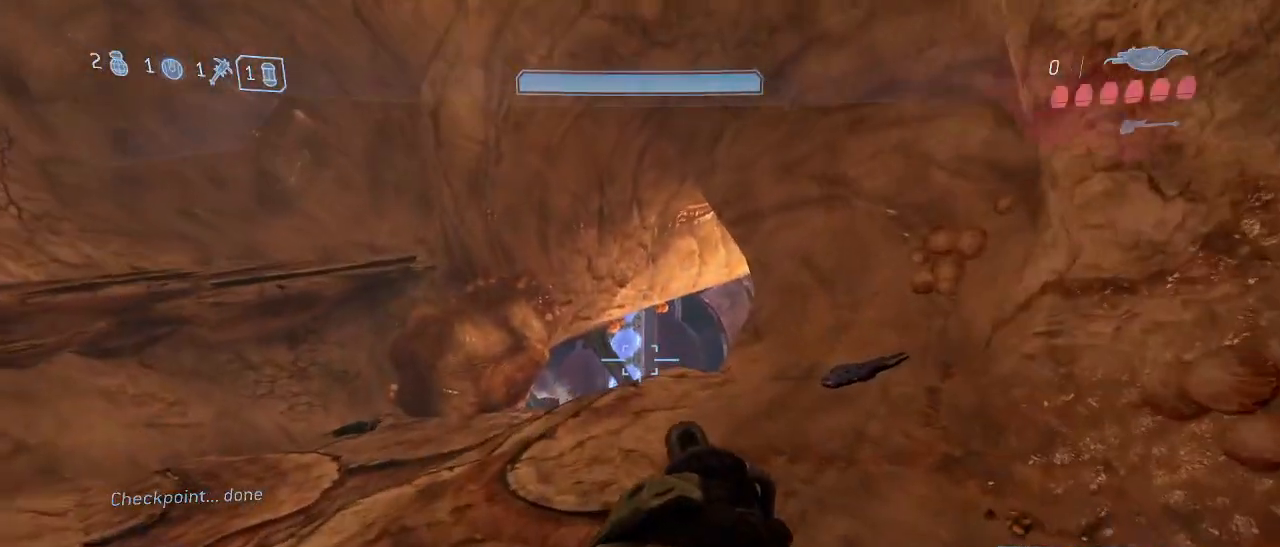
{"keys": ["w"], "mouse": ["left"], "events": [[34, "mouse_left", "up"], [84, "mouse_left", "down"], [184, "mouse_left", "up"], [267, "mouse_left", "down"], [317, "mouse_left", "up"], [450, "mouse_left", "down"]]}
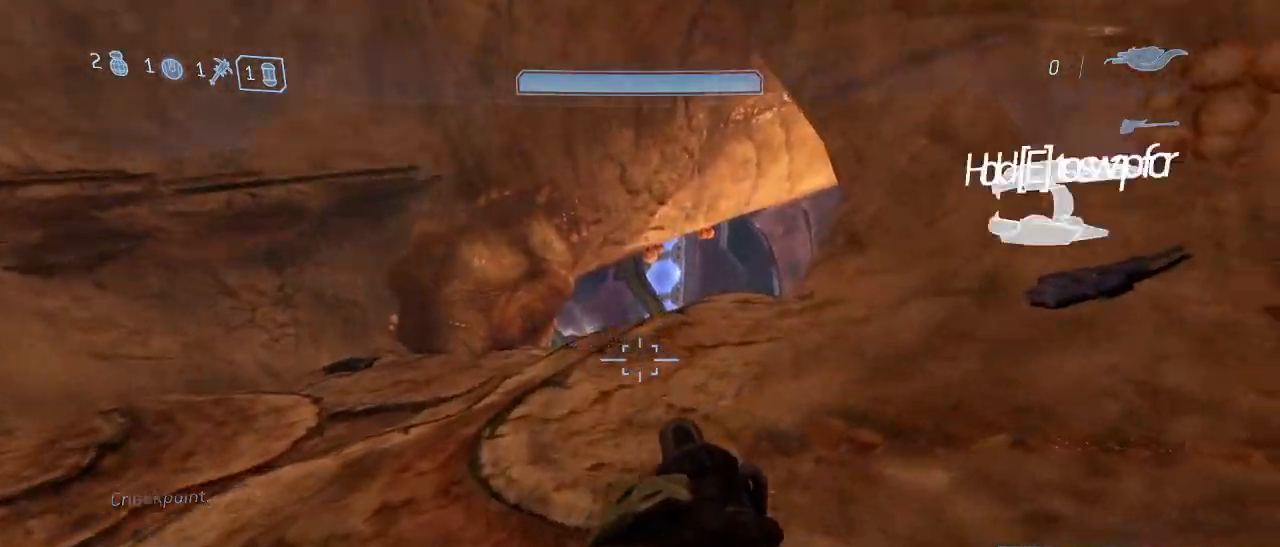
{"keys": ["w"], "mouse": [], "events": [[50, "mouse_left", "up"], [100, "mouse_left", "down"], [150, "mouse_left", "up"]]}
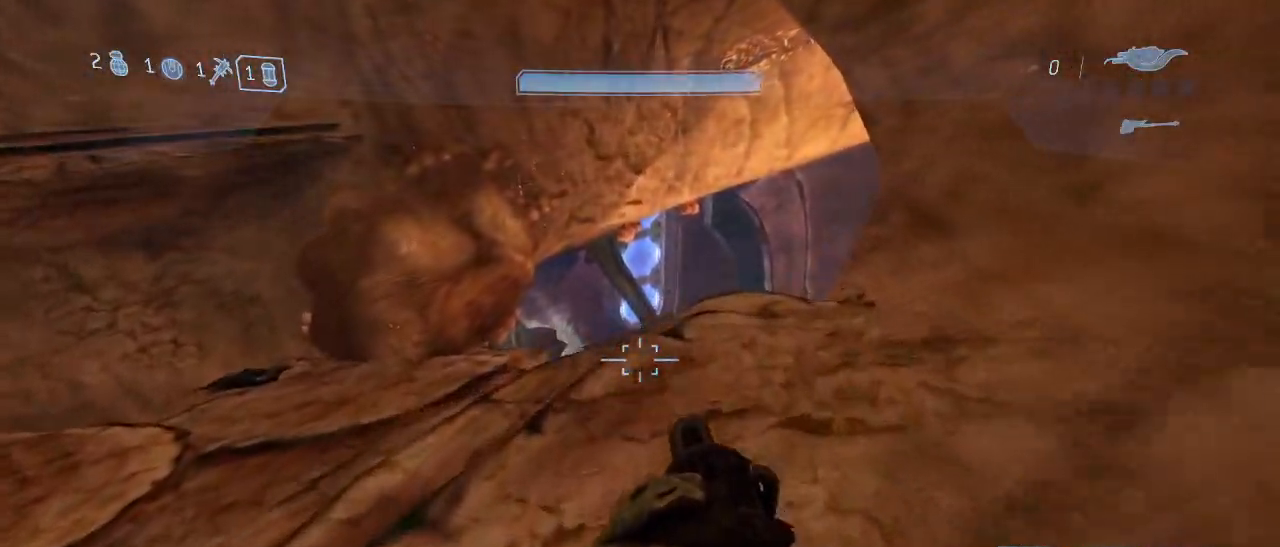
{"keys": ["w"], "mouse": [], "events": []}
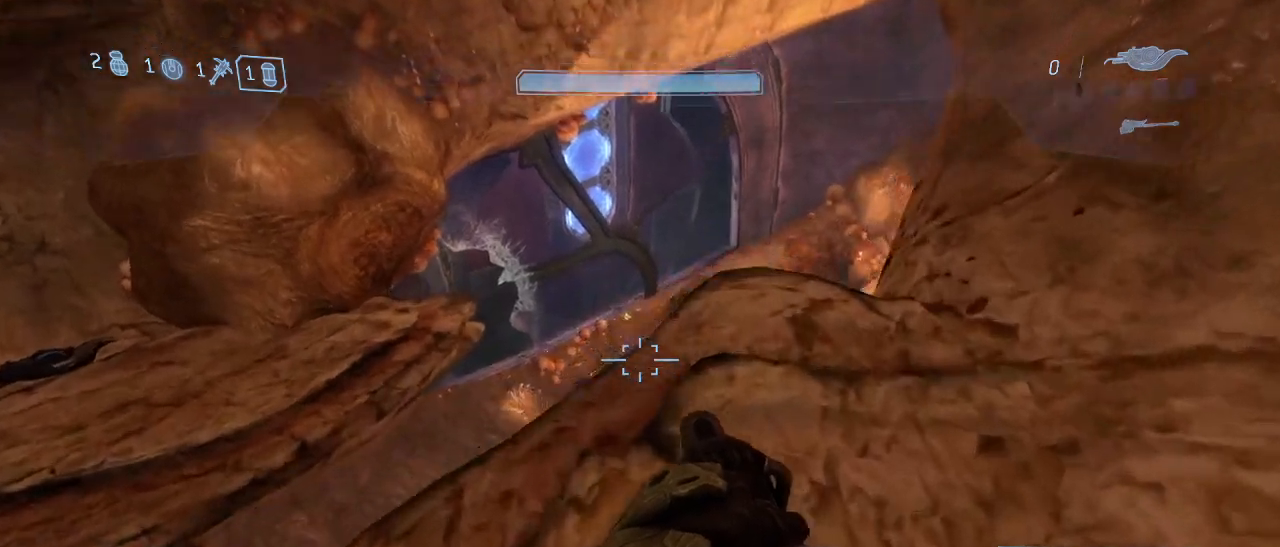
{"keys": ["w"], "mouse": [], "events": []}
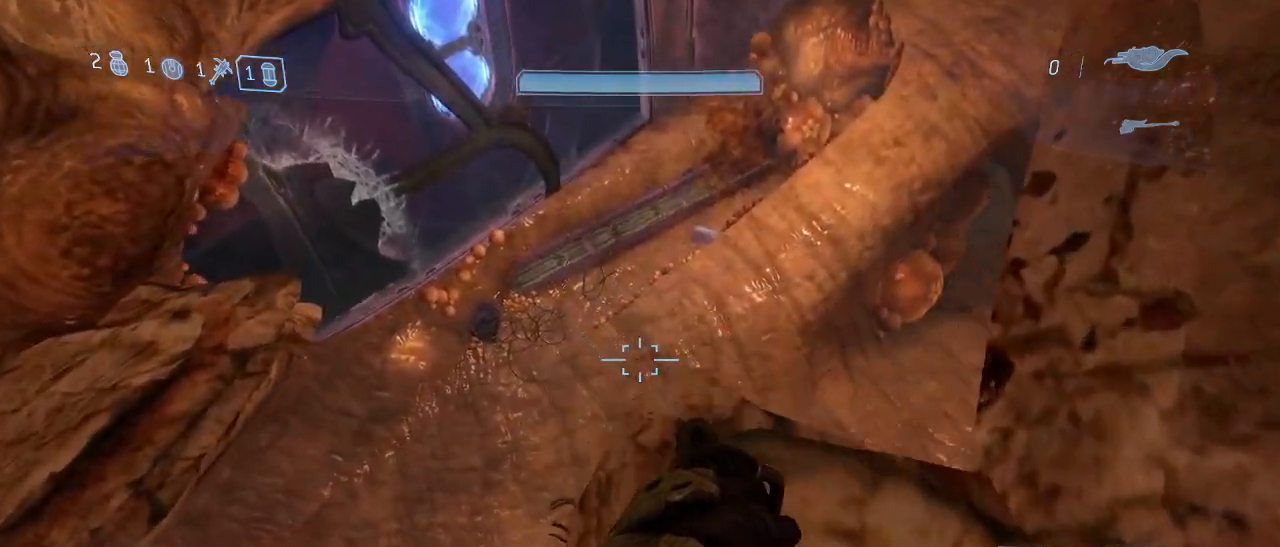
{"keys": ["d", "w"], "mouse": [], "events": [[334, "d", "down"]]}
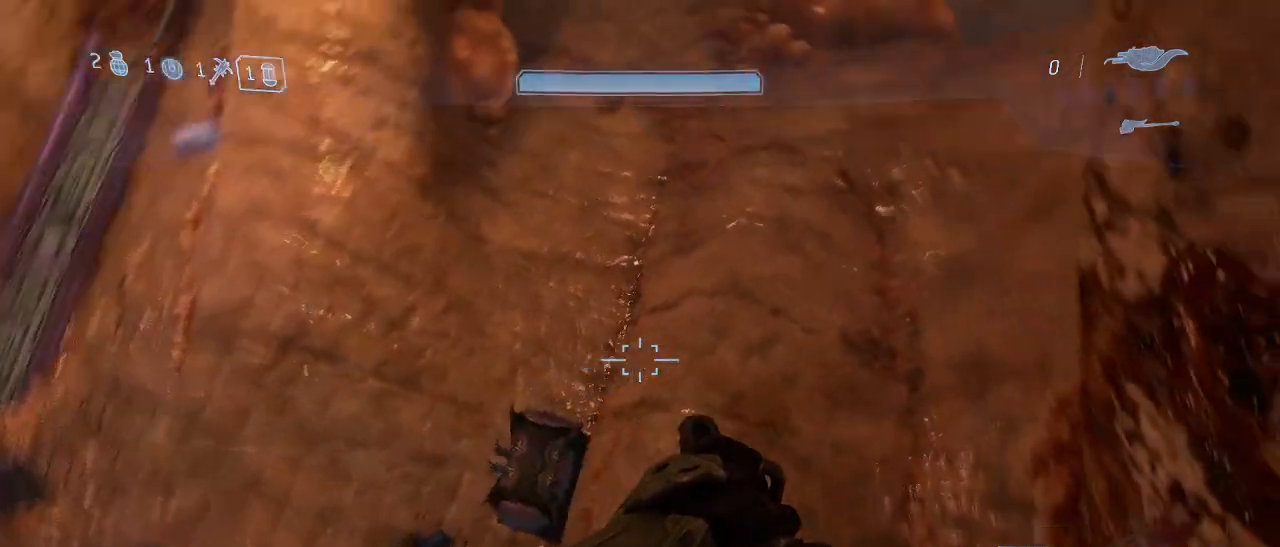
{"keys": ["w"], "mouse": [], "events": [[300, "d", "up"]]}
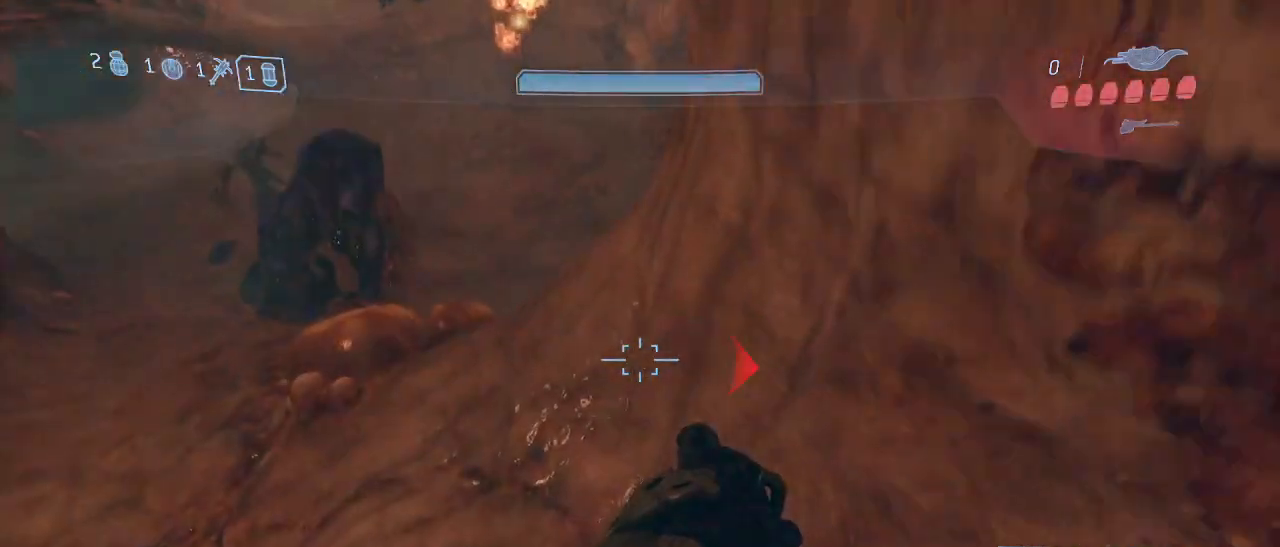
{"keys": ["w"], "mouse": [], "events": [[34, "a", "down"], [184, "a", "up"], [317, "a", "down"], [500, "a", "up"]]}
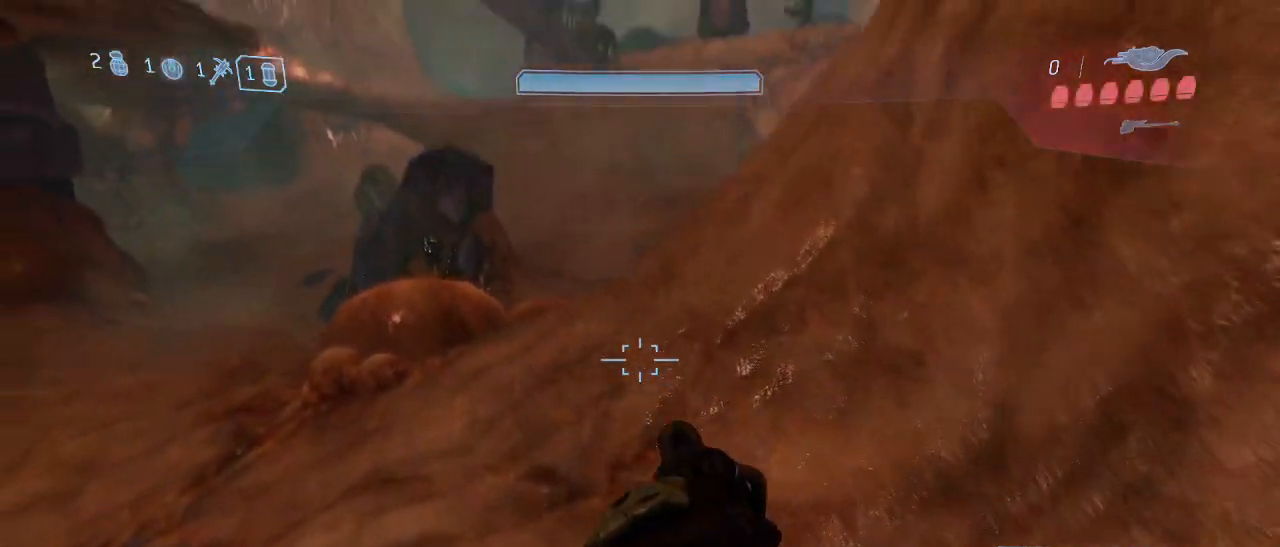
{"keys": ["space", "w"], "mouse": [], "events": [[417, "space", "down"]]}